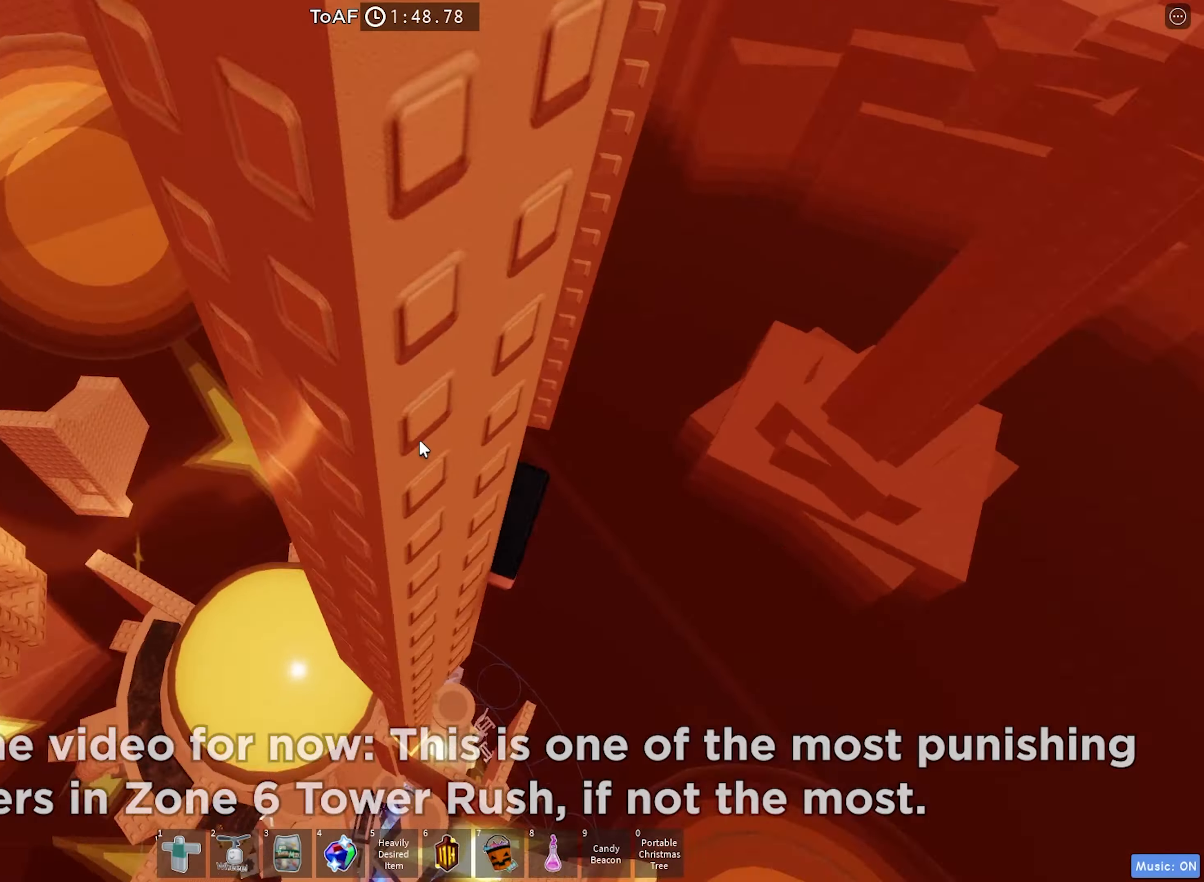
Gameplay with keyboard; each line is a JSON object with the keys held at the frame after it. "events" lists presses ("down") and releases ("up") of "a", "ctrl", "d", "e", "f", "q", "r", "s", "shift", "space", "tab" and "w" between this image and that frame as [ms after this image, input, new state], when the widget could be followed in between. No other keys are recorded. Mouse input is not recorded.
{"keys": ["shift", "space", "w"], "events": [[400, "space", "down"], [434, "shift", "down"], [434, "w", "down"]]}
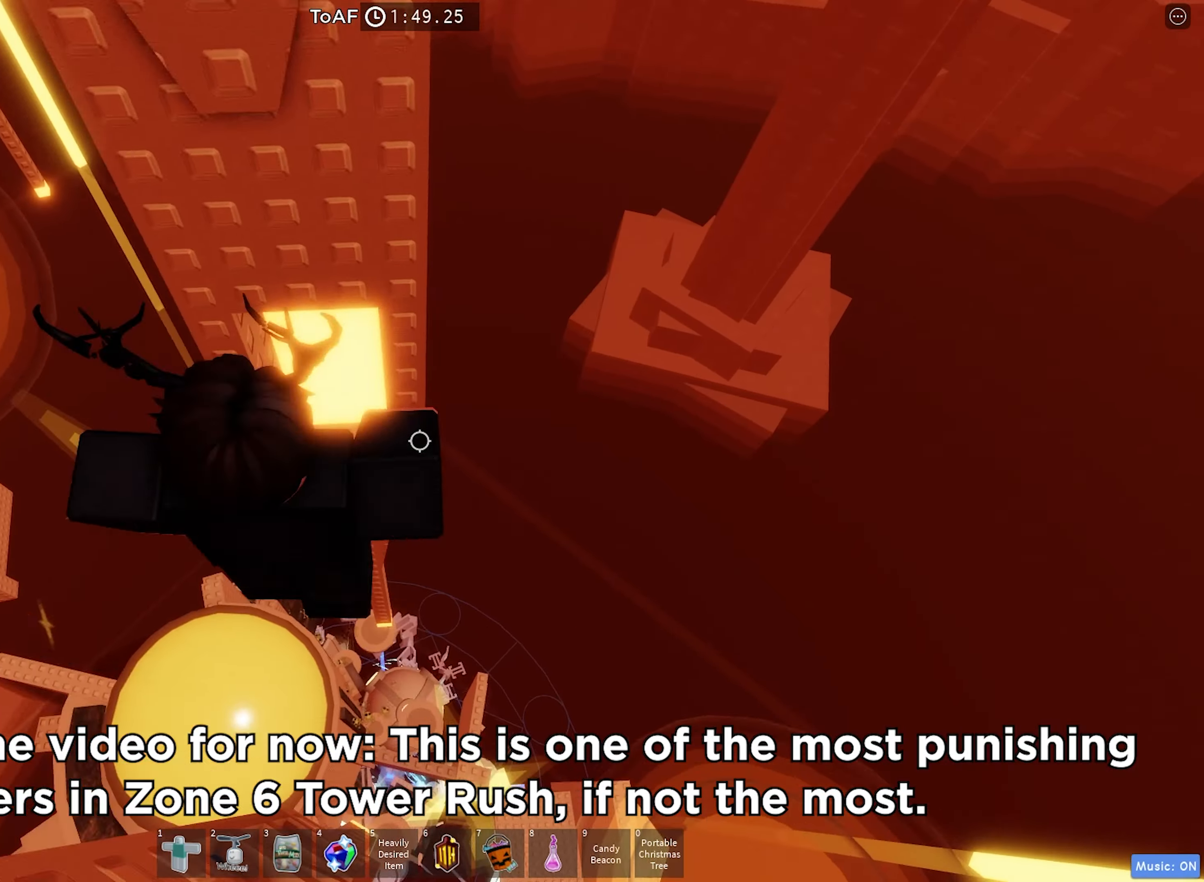
{"keys": ["a", "w"], "events": [[50, "space", "up"], [67, "shift", "up"], [384, "a", "down"]]}
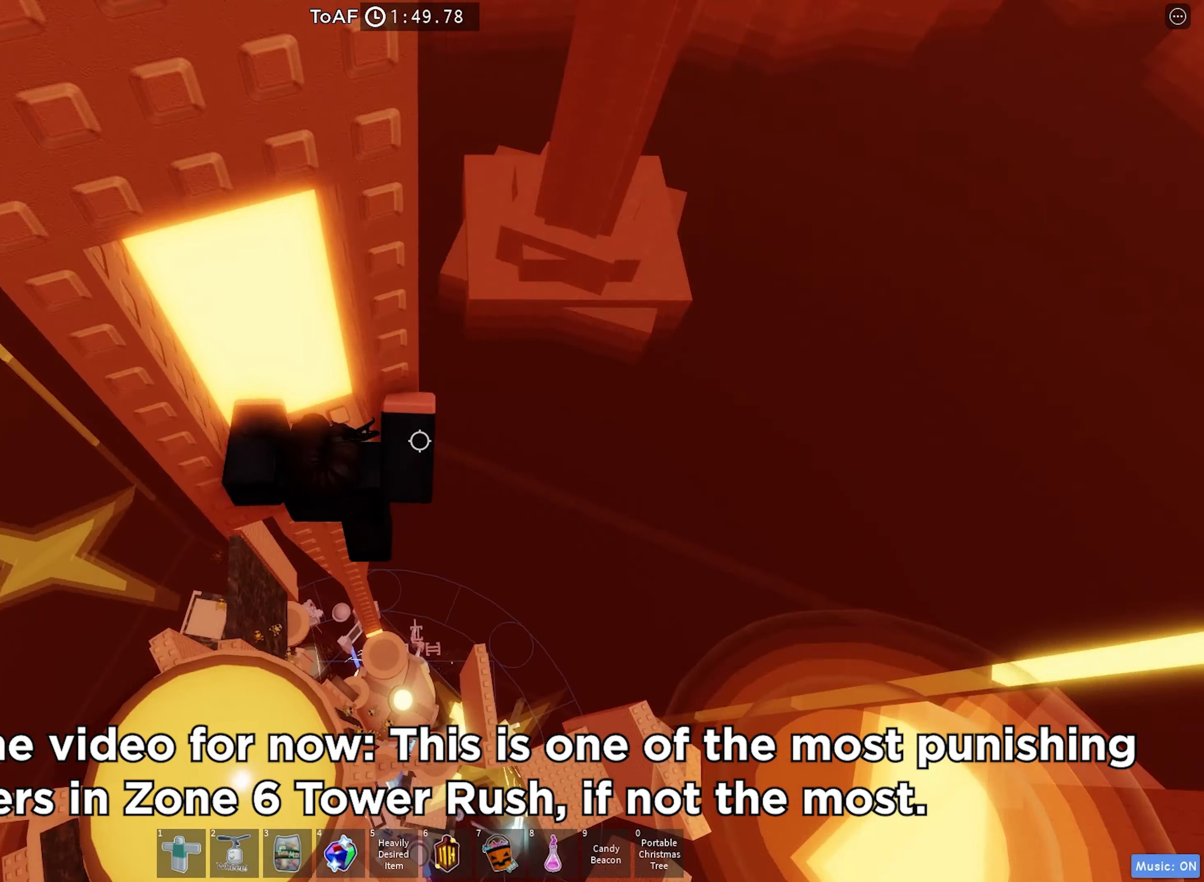
{"keys": [], "events": [[134, "w", "up"], [184, "a", "up"]]}
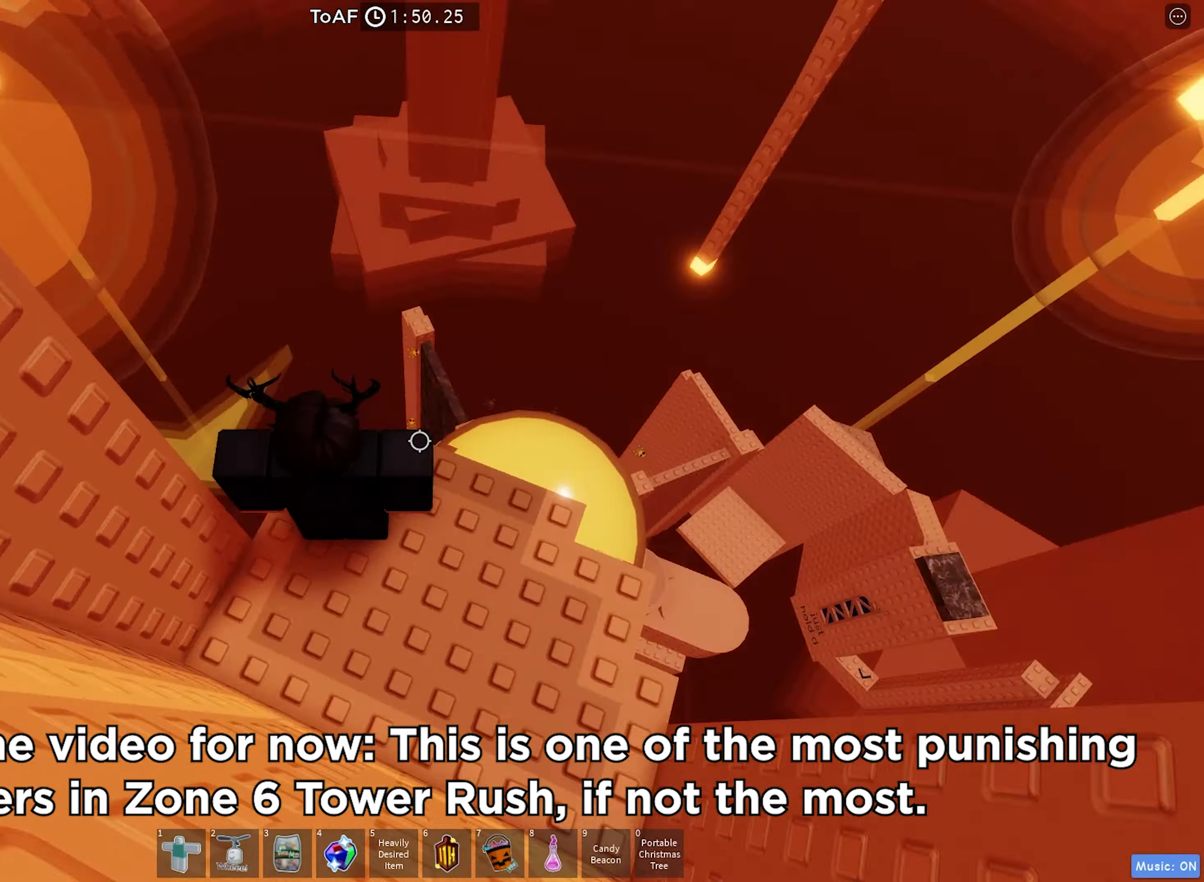
{"keys": [], "events": [[233, "a", "down"], [283, "s", "down"], [416, "s", "up"], [433, "a", "up"]]}
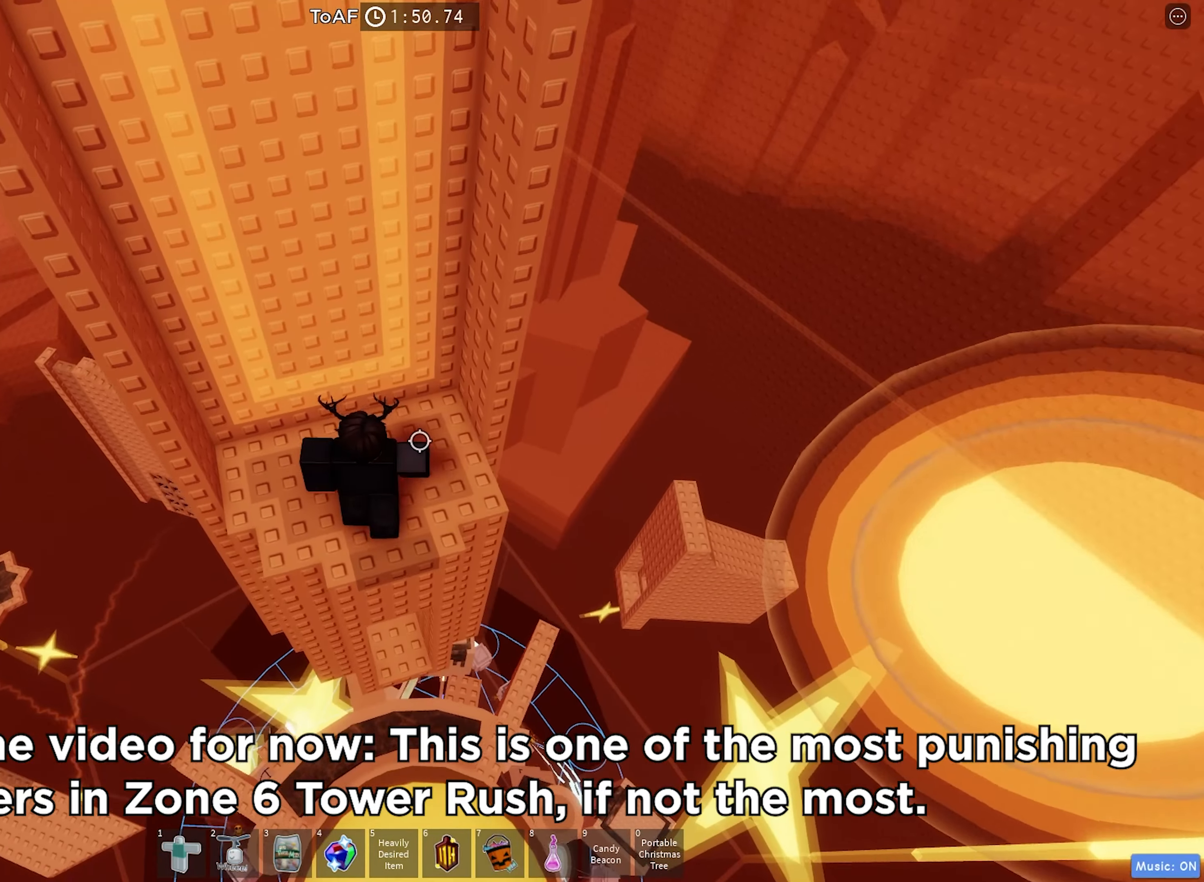
{"keys": [], "events": [[150, "s", "down"], [233, "s", "up"], [300, "space", "down"], [466, "space", "up"]]}
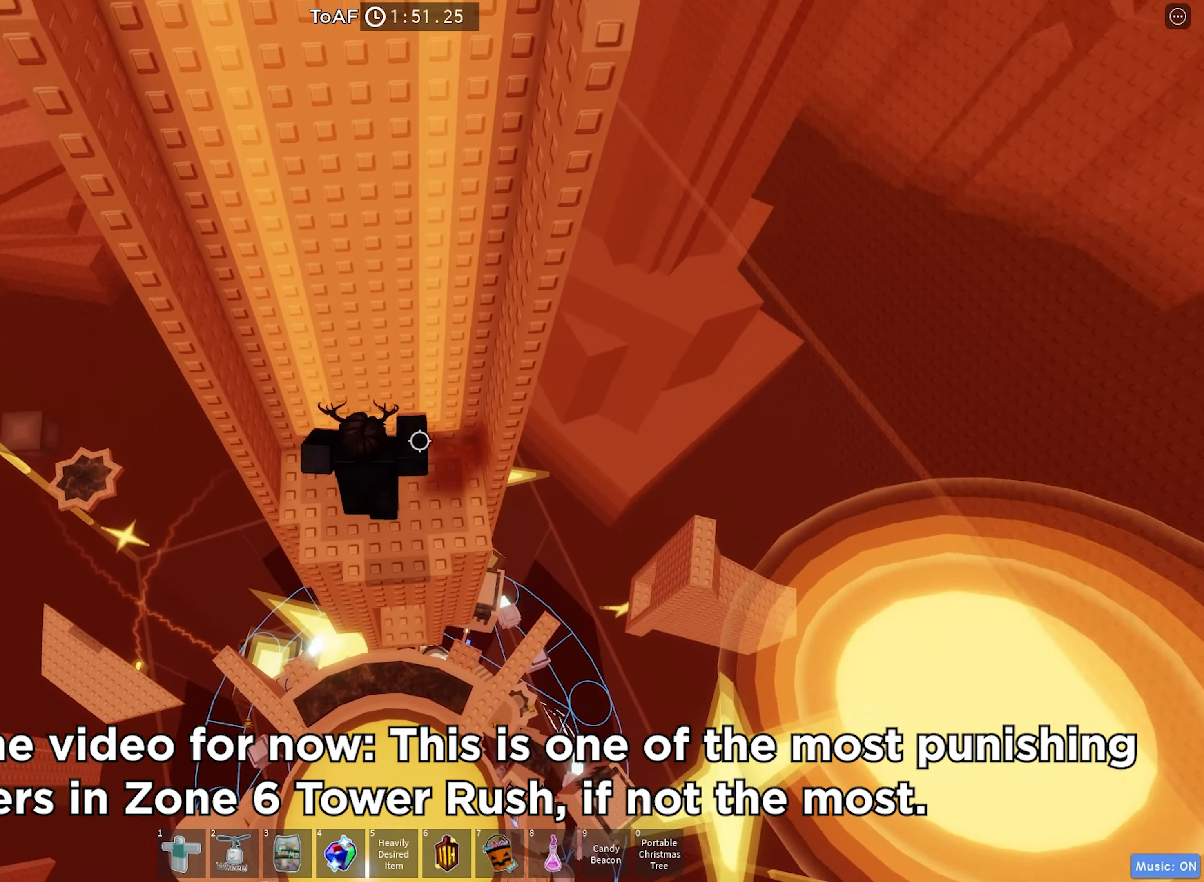
{"keys": ["s", "space"], "events": [[350, "s", "down"], [416, "space", "down"]]}
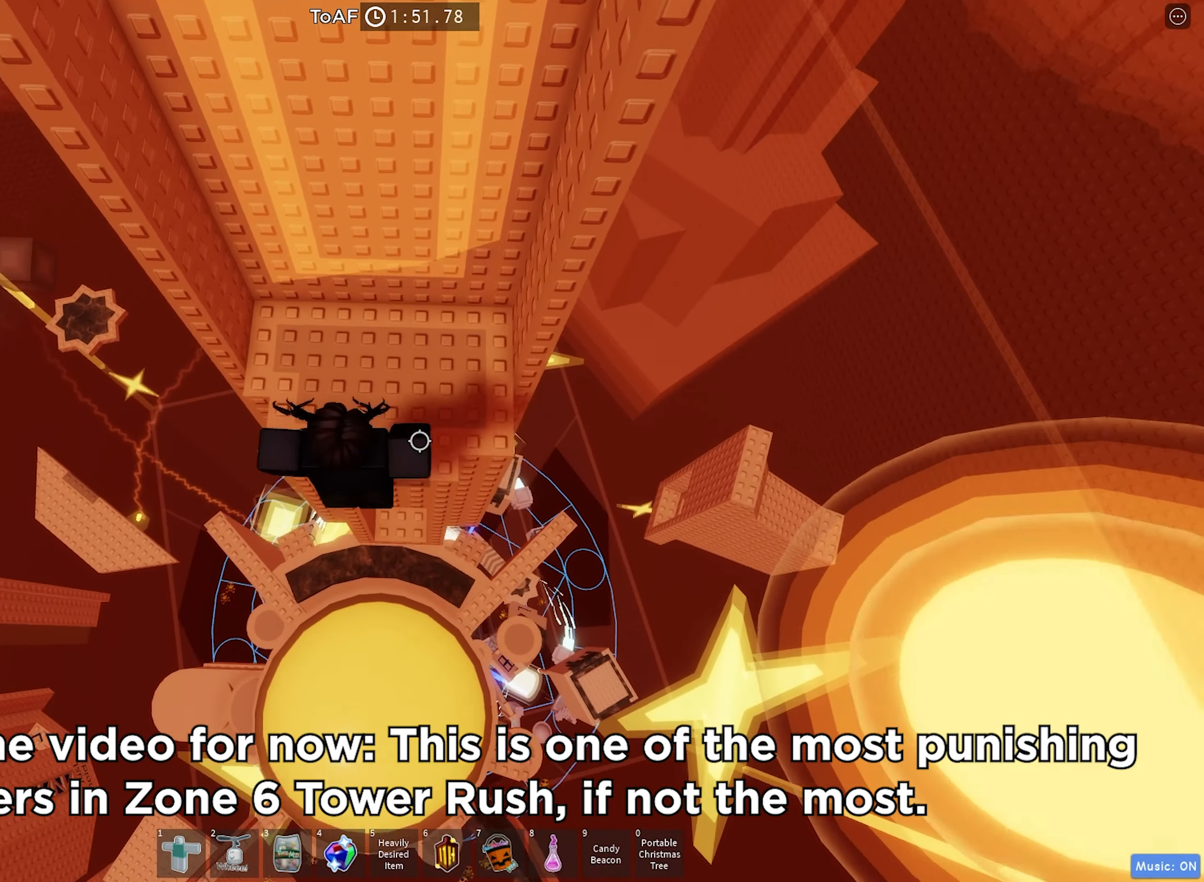
{"keys": ["w"], "events": [[66, "s", "up"], [133, "space", "up"], [316, "w", "down"]]}
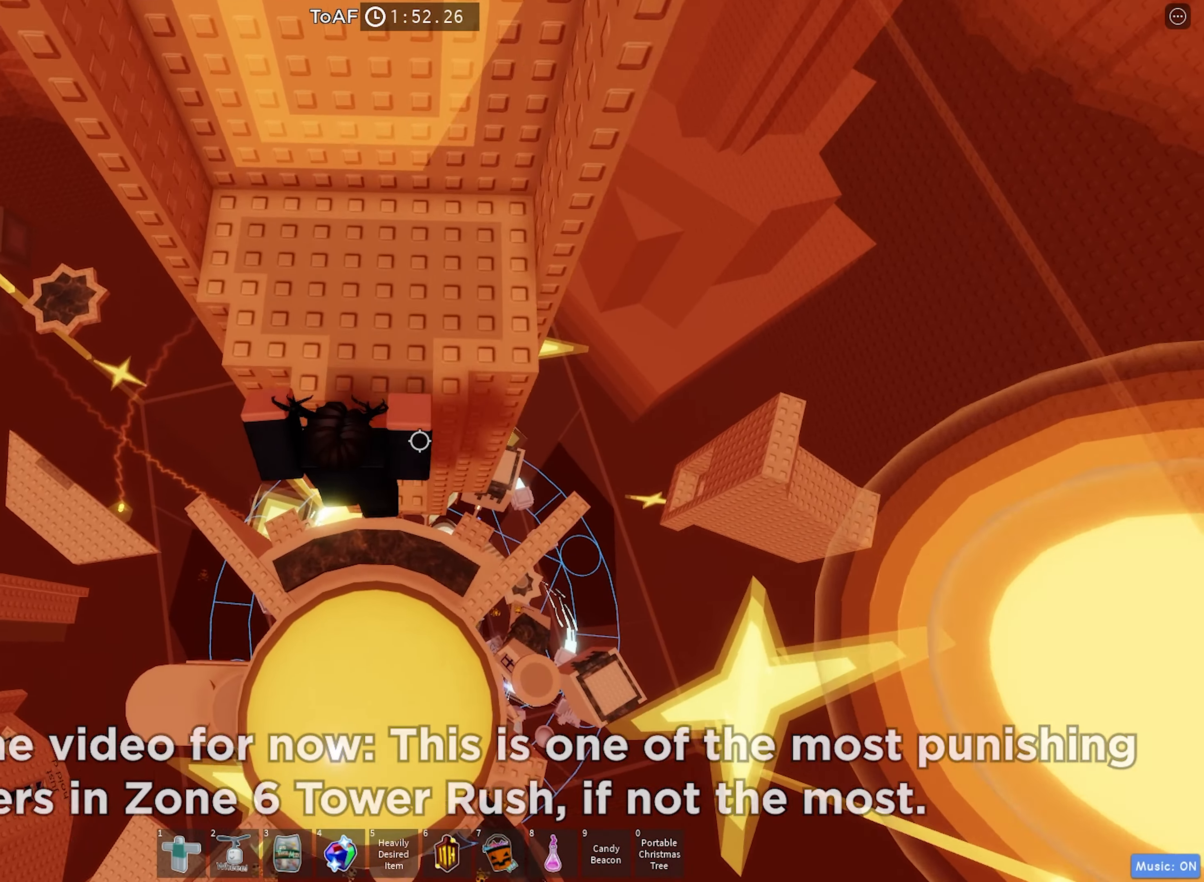
{"keys": [], "events": [[150, "d", "down"], [266, "w", "up"], [366, "d", "up"]]}
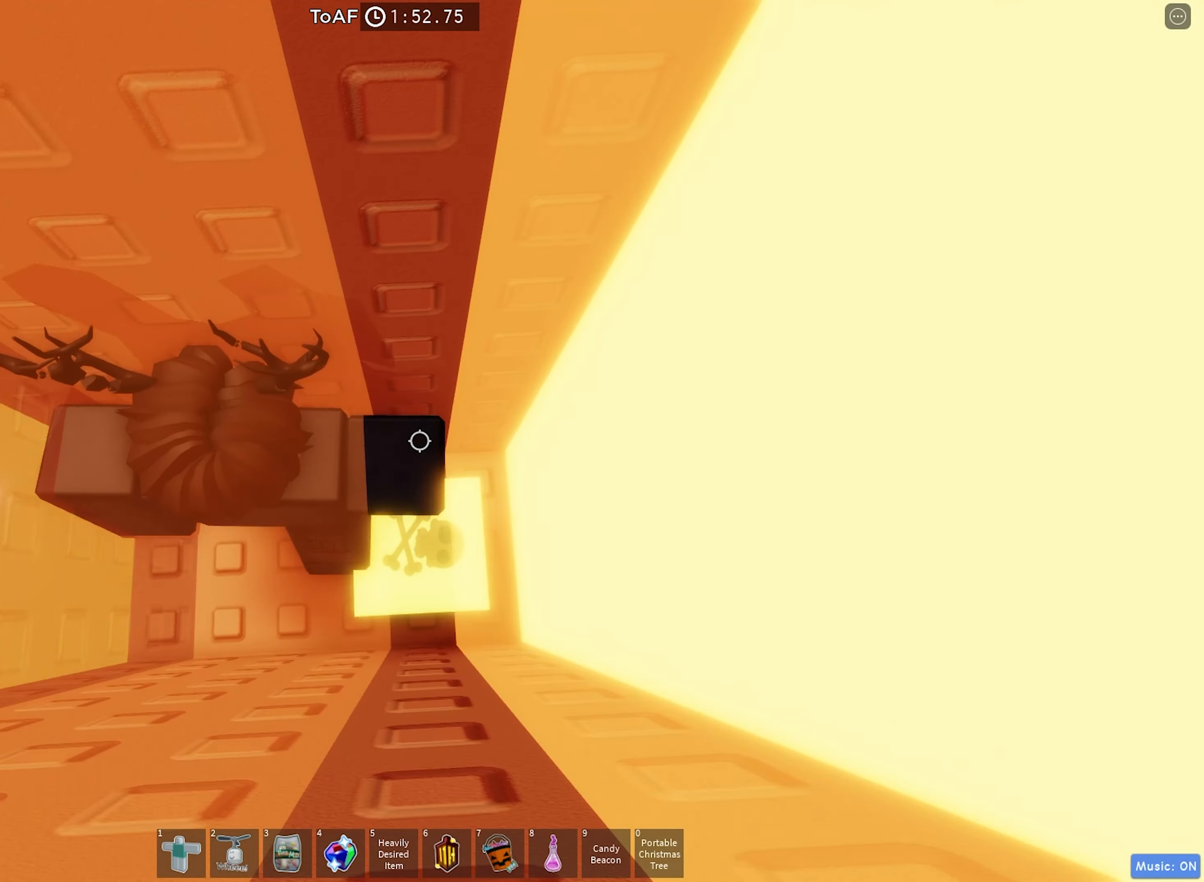
{"keys": ["s"], "events": [[500, "s", "down"]]}
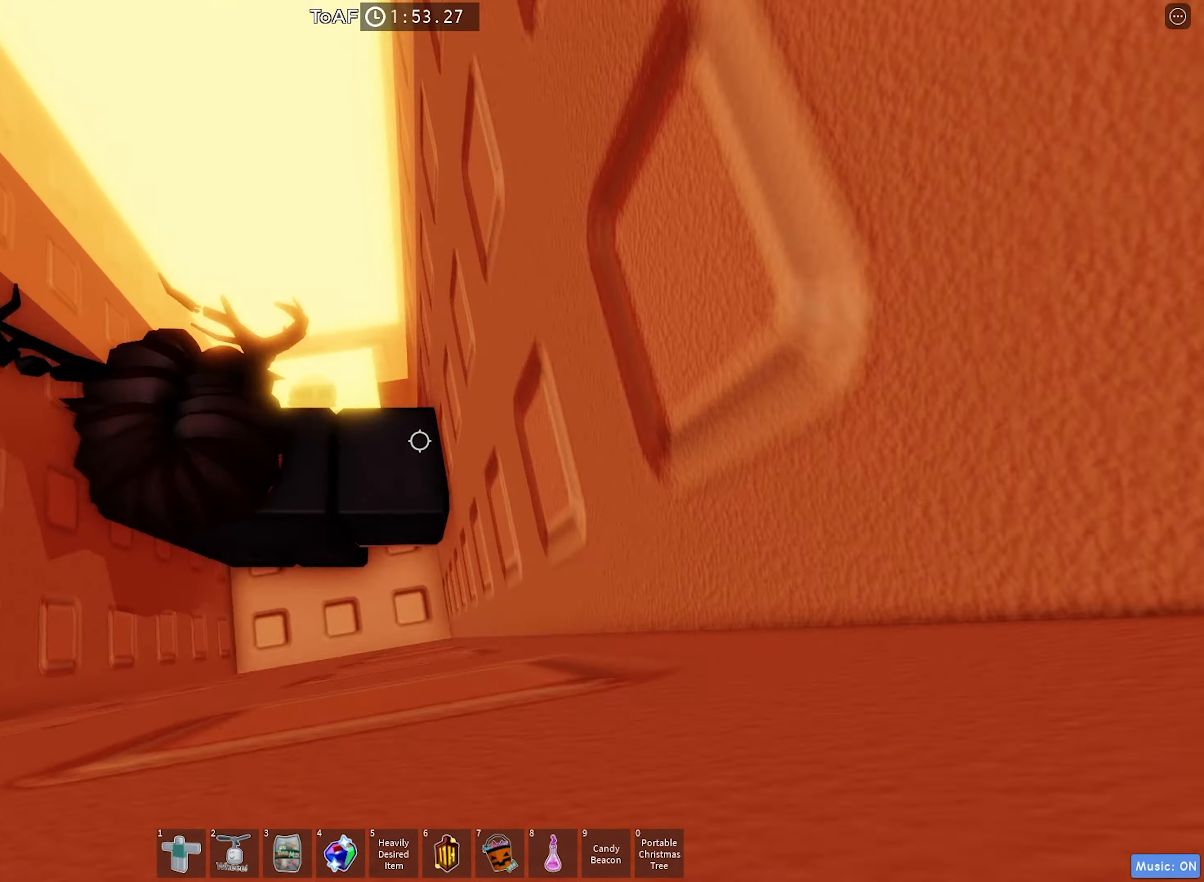
{"keys": ["d"], "events": [[100, "s", "up"], [316, "d", "down"]]}
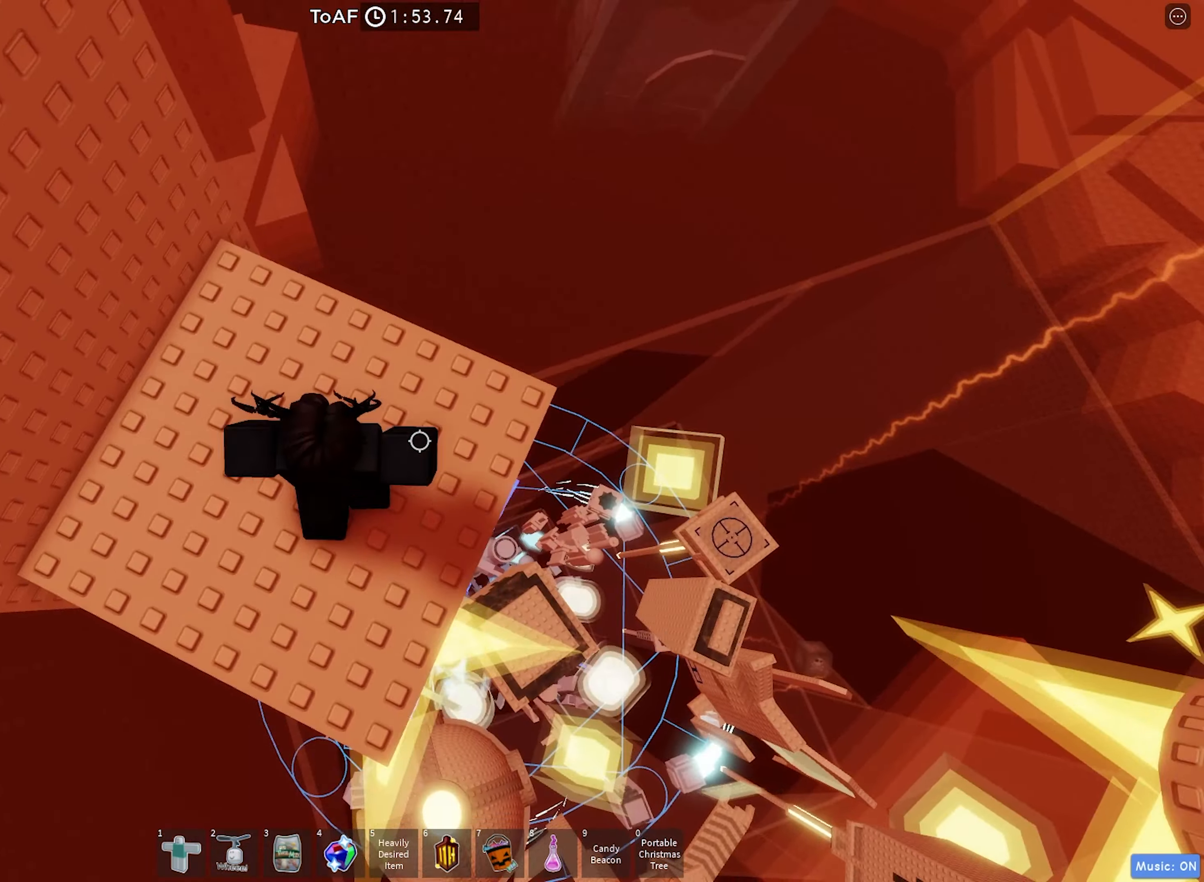
{"keys": [], "events": [[116, "d", "up"], [416, "a", "down"], [500, "a", "up"]]}
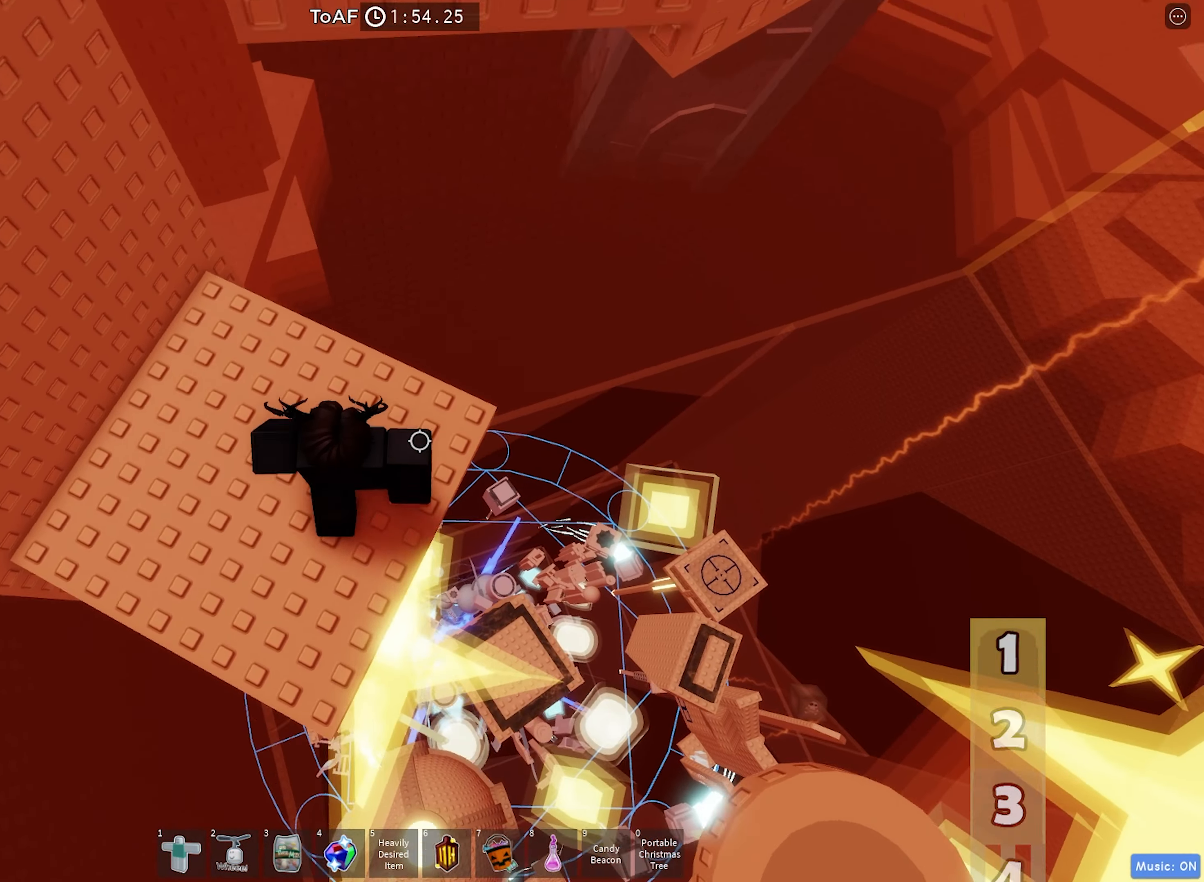
{"keys": ["space"], "events": [[233, "space", "down"]]}
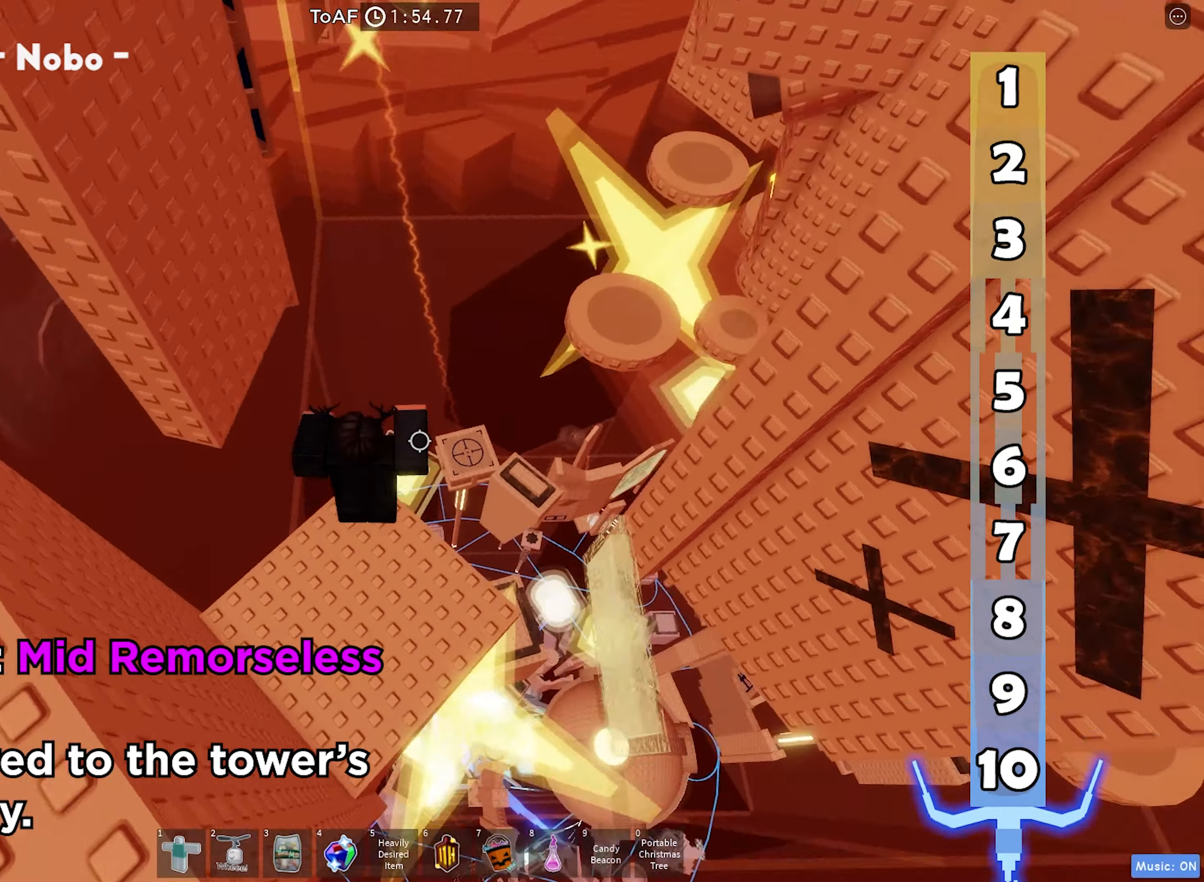
{"keys": [], "events": [[83, "space", "up"], [133, "w", "down"], [366, "w", "up"]]}
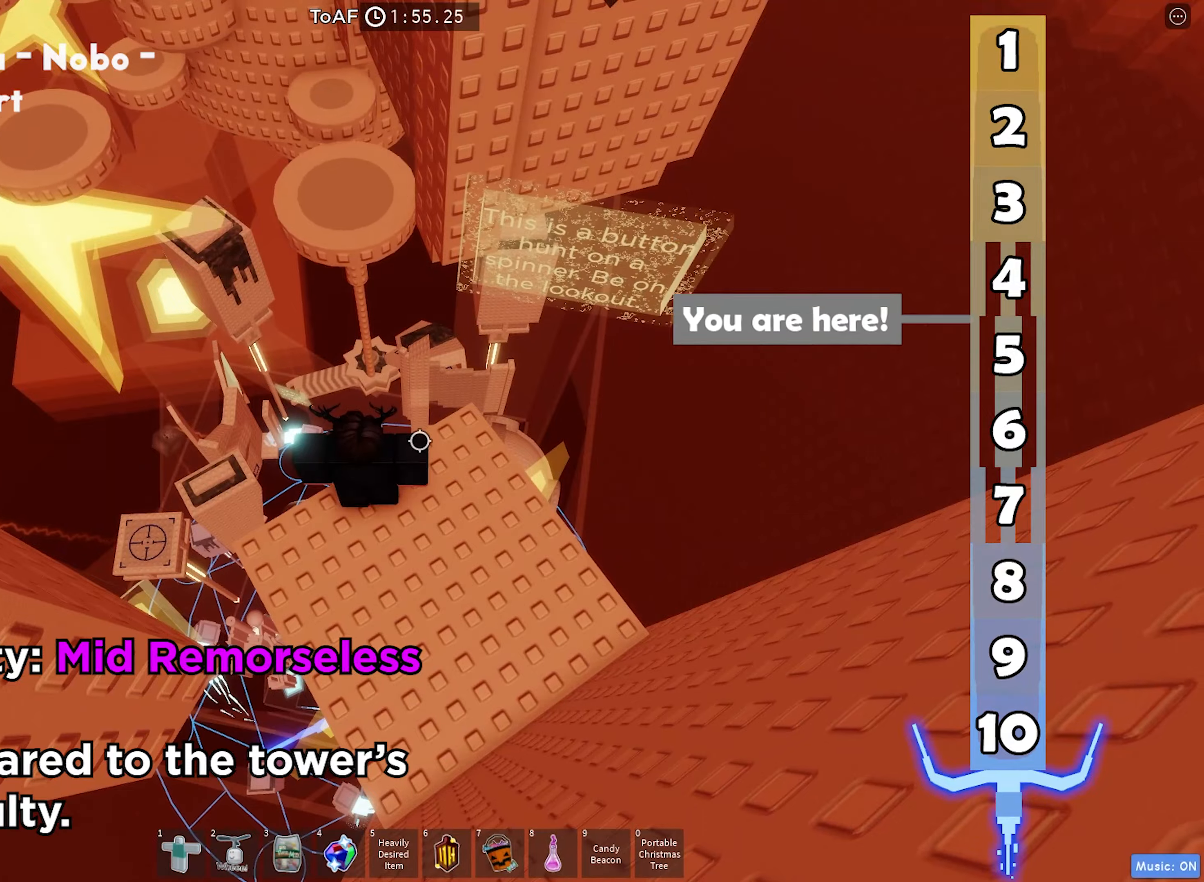
{"keys": [], "events": []}
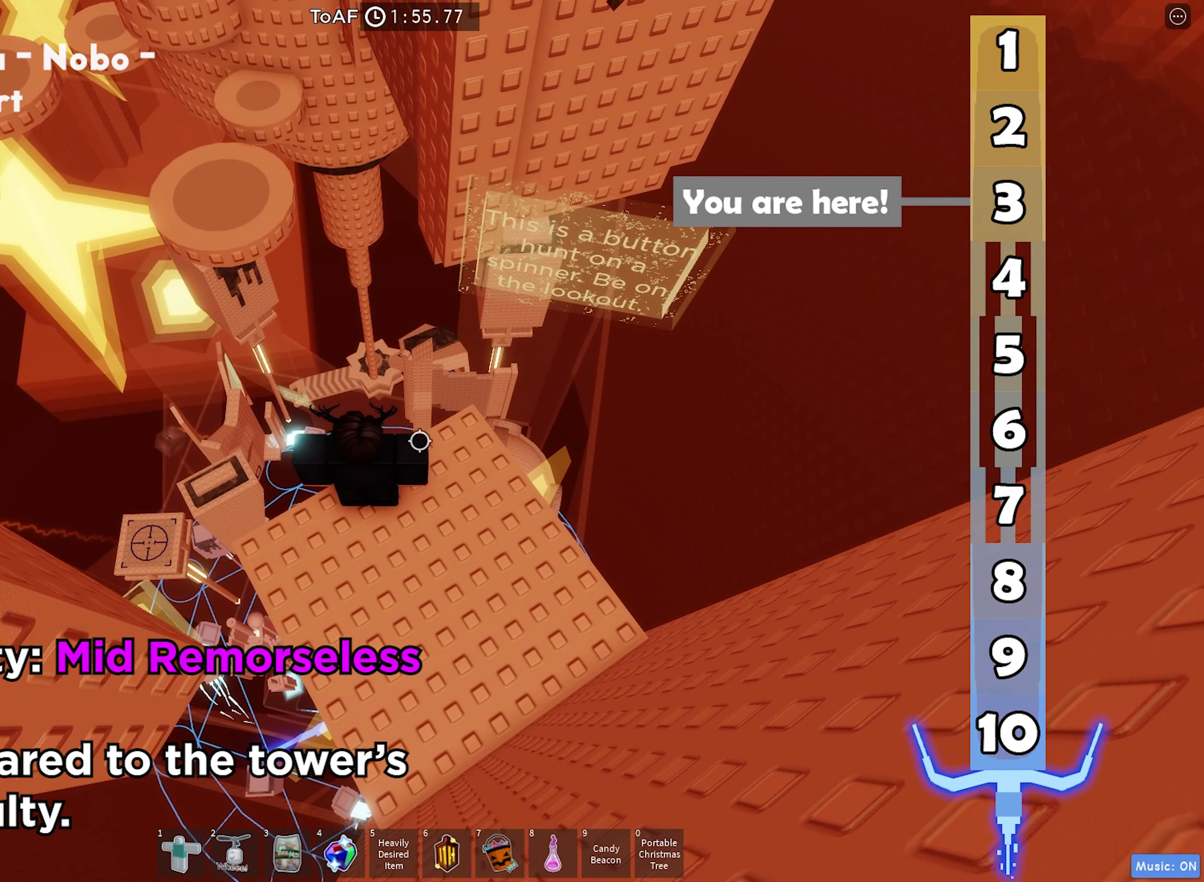
{"keys": ["w"], "events": [[350, "w", "down"]]}
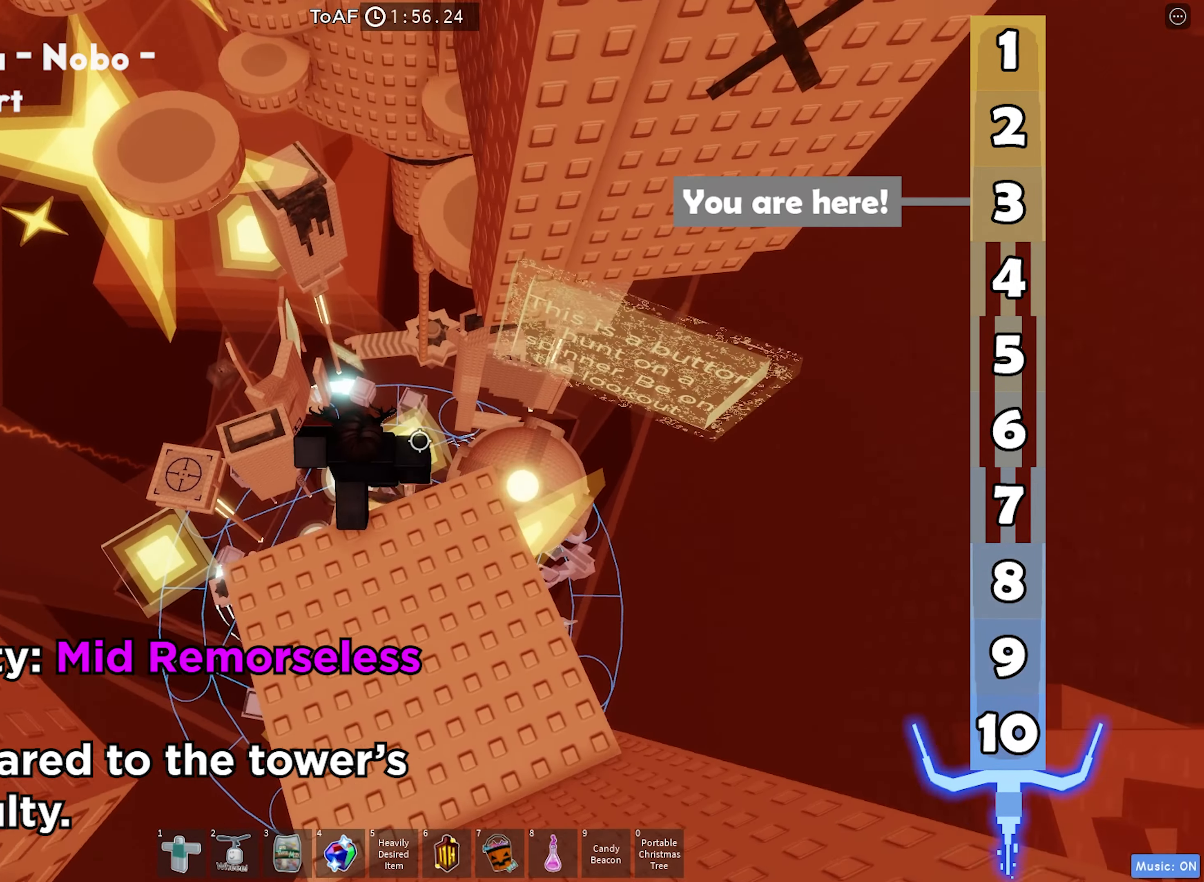
{"keys": ["a", "w"], "events": [[33, "space", "down"], [317, "space", "up"], [417, "a", "down"]]}
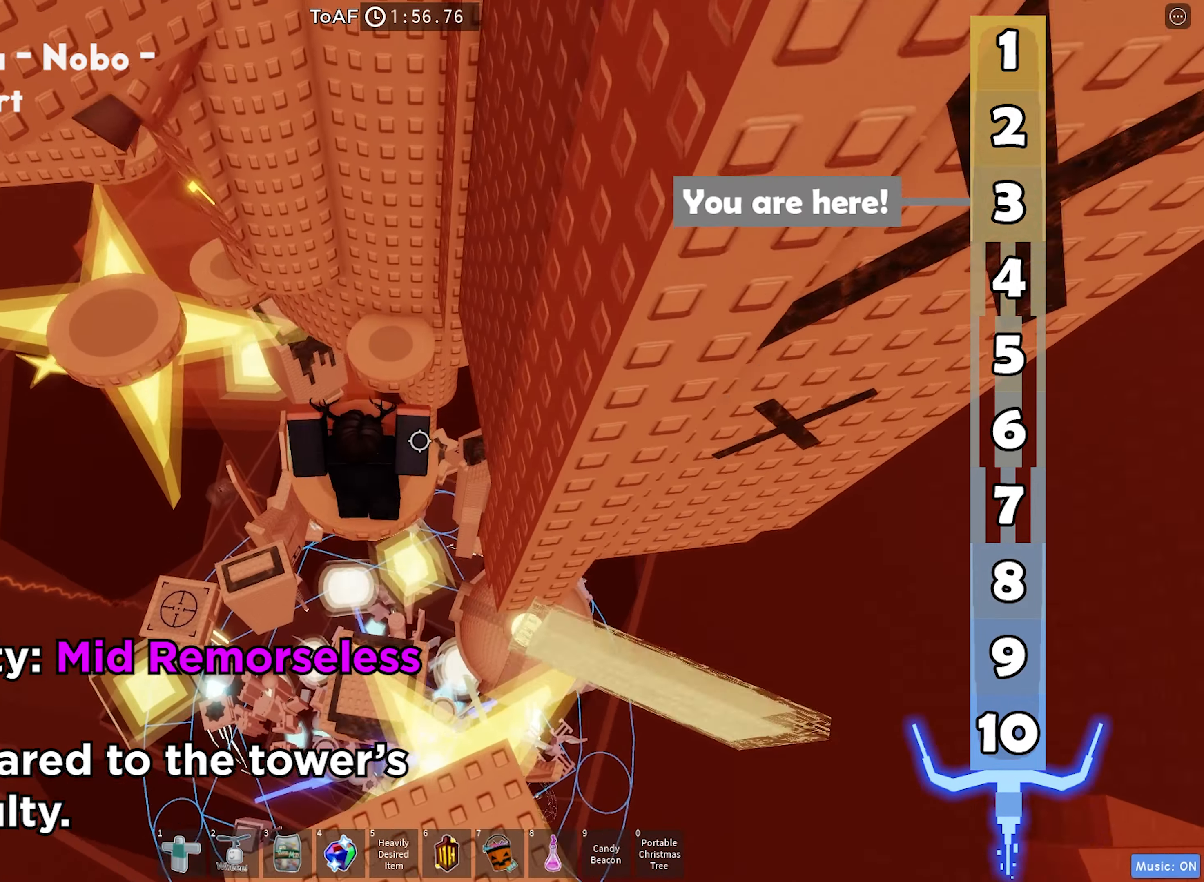
{"keys": [], "events": [[83, "a", "up"], [100, "w", "up"]]}
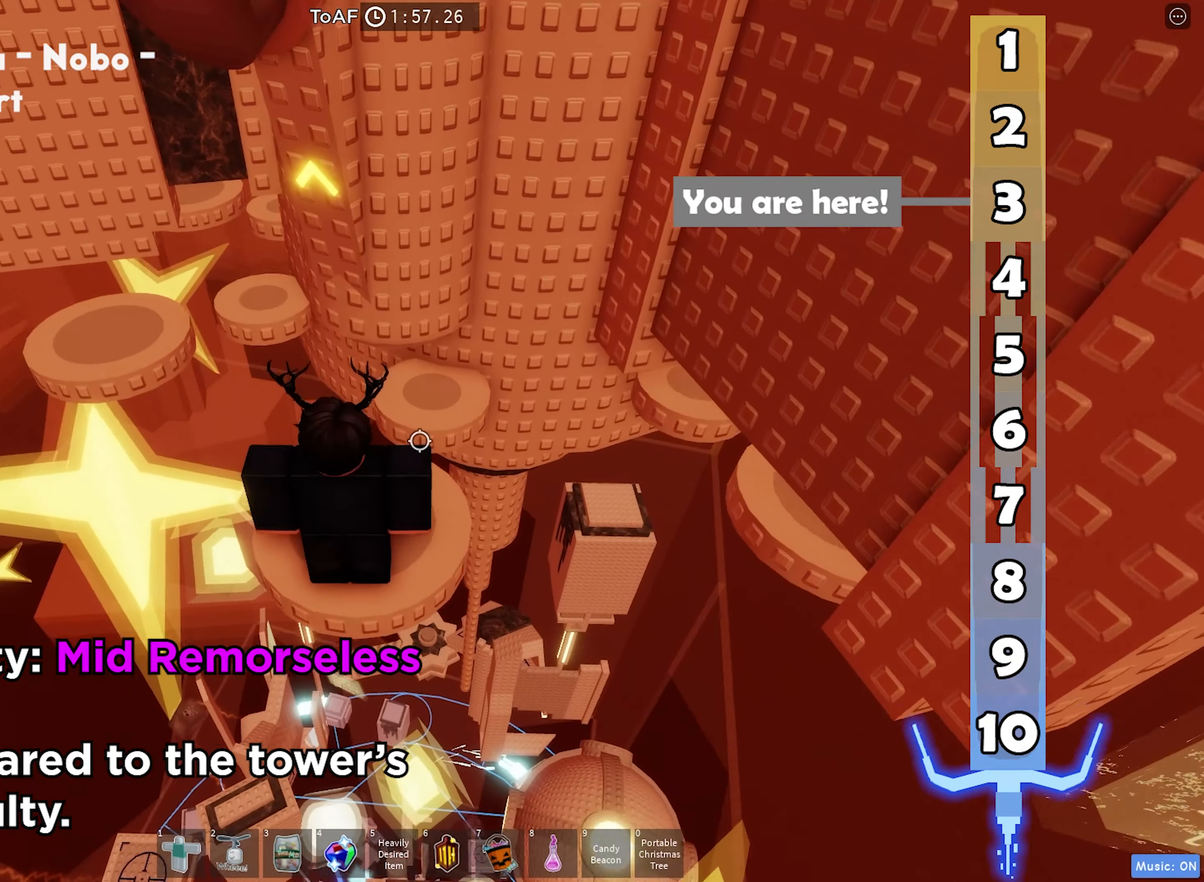
{"keys": ["a"], "events": [[117, "space", "down"], [133, "w", "down"], [300, "space", "up"], [333, "w", "up"], [383, "a", "down"]]}
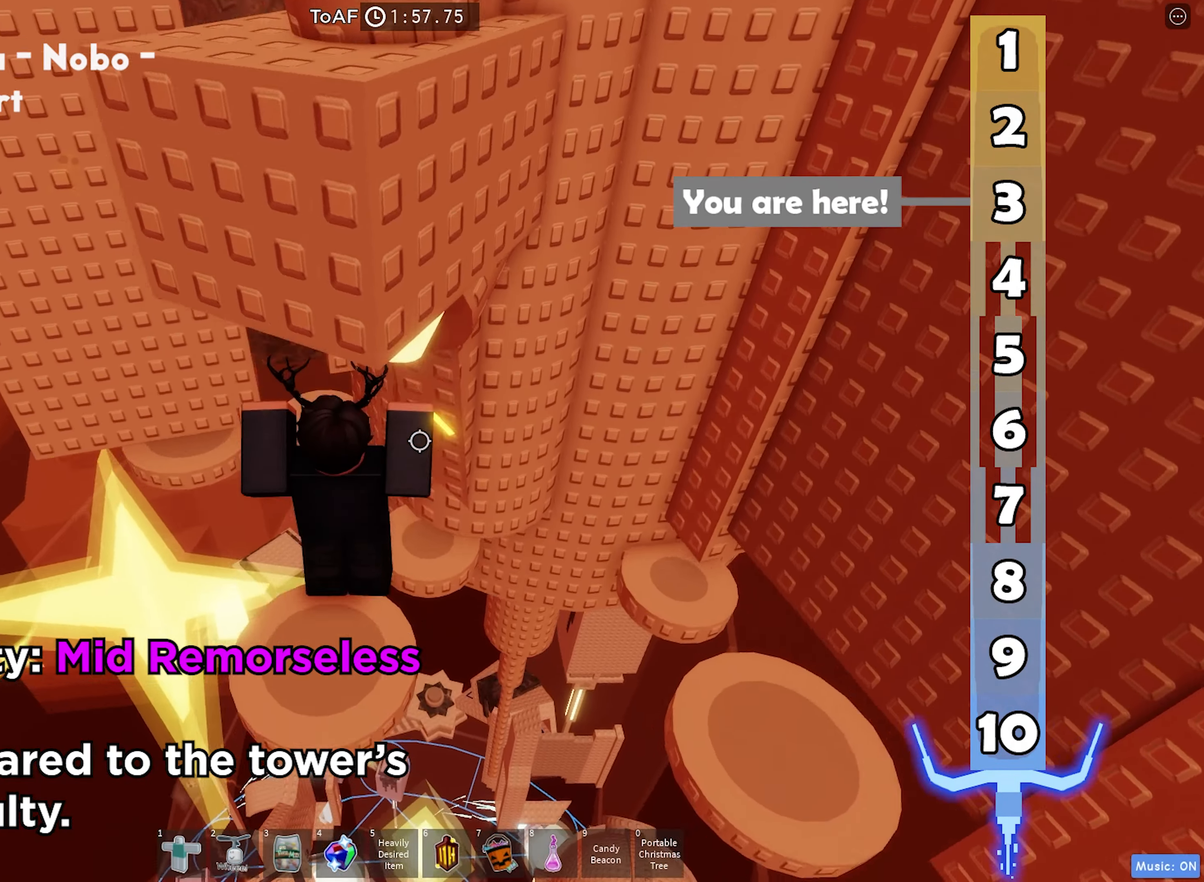
{"keys": ["d"], "events": [[183, "w", "down"], [217, "a", "up"], [233, "w", "up"], [450, "d", "down"]]}
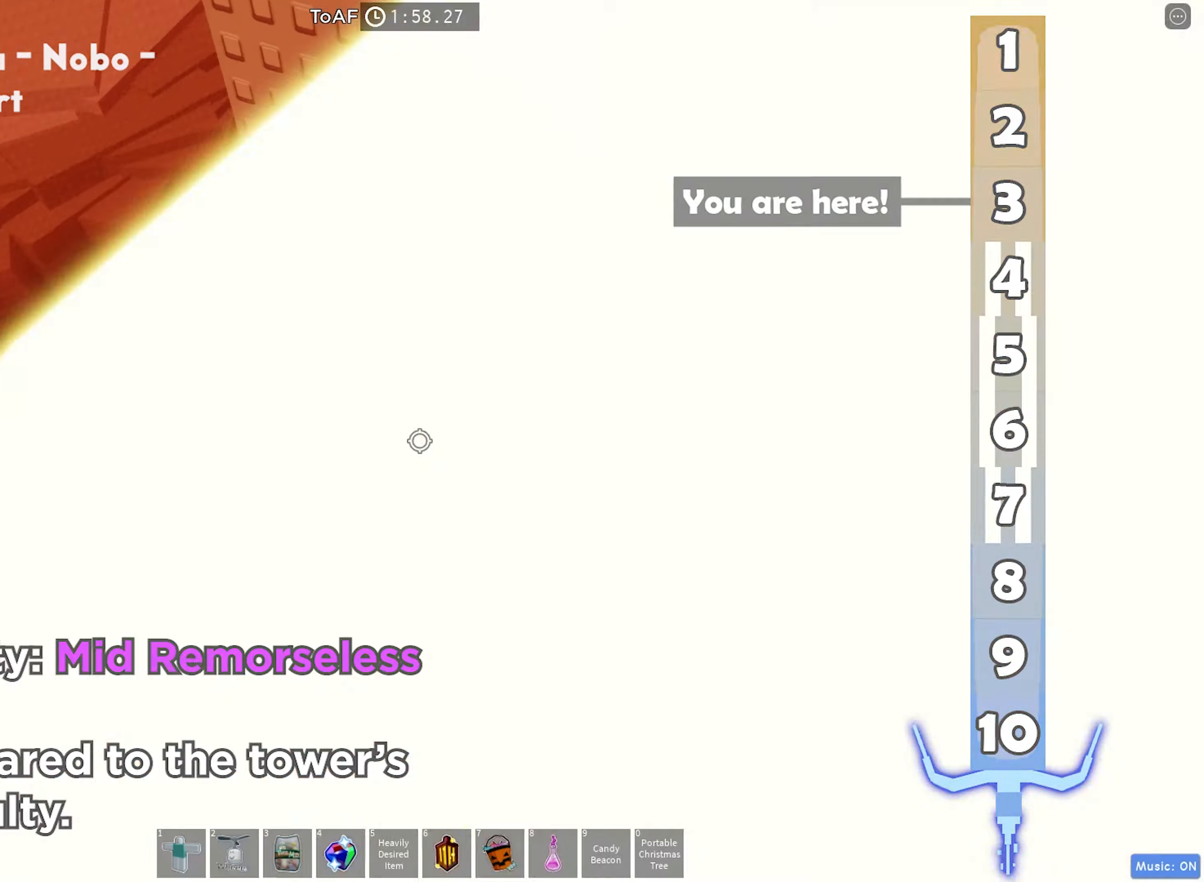
{"keys": [], "events": [[400, "d", "up"]]}
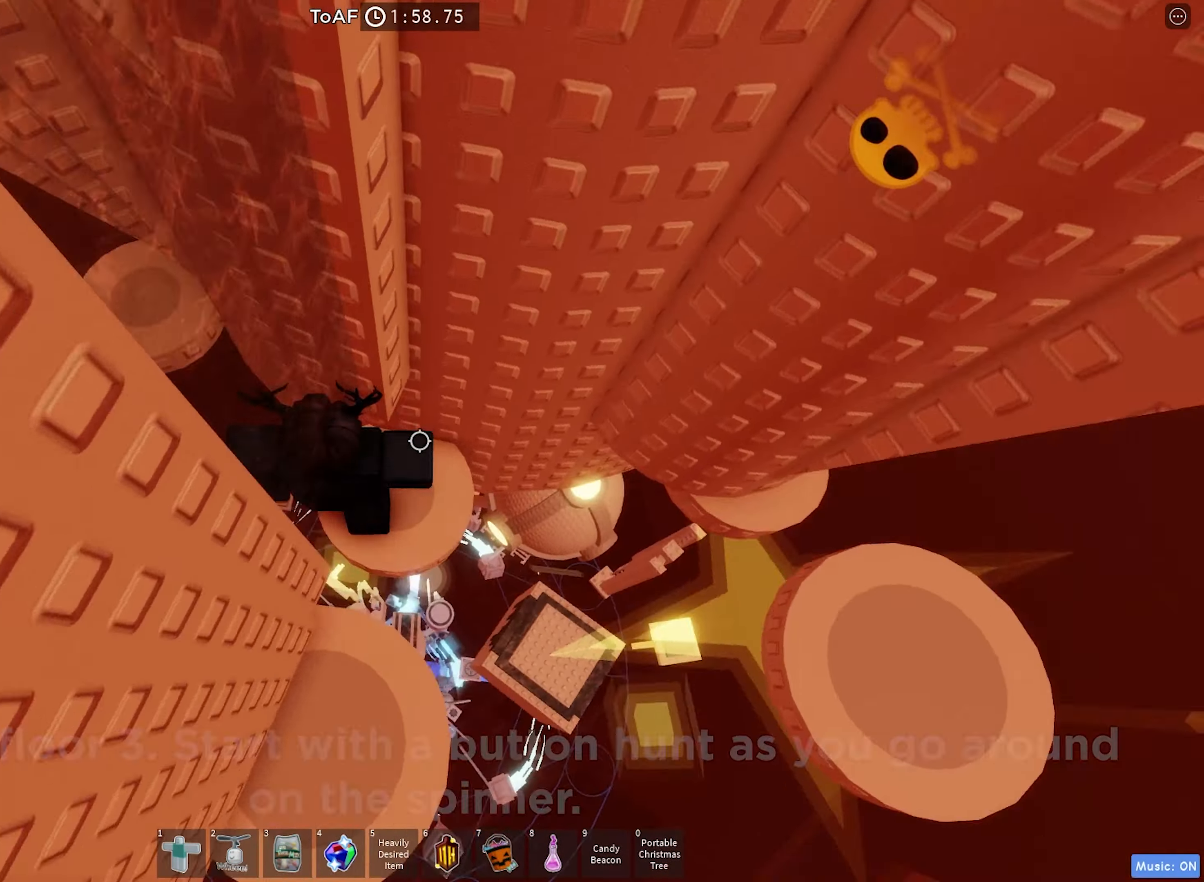
{"keys": ["s"], "events": [[217, "s", "down"]]}
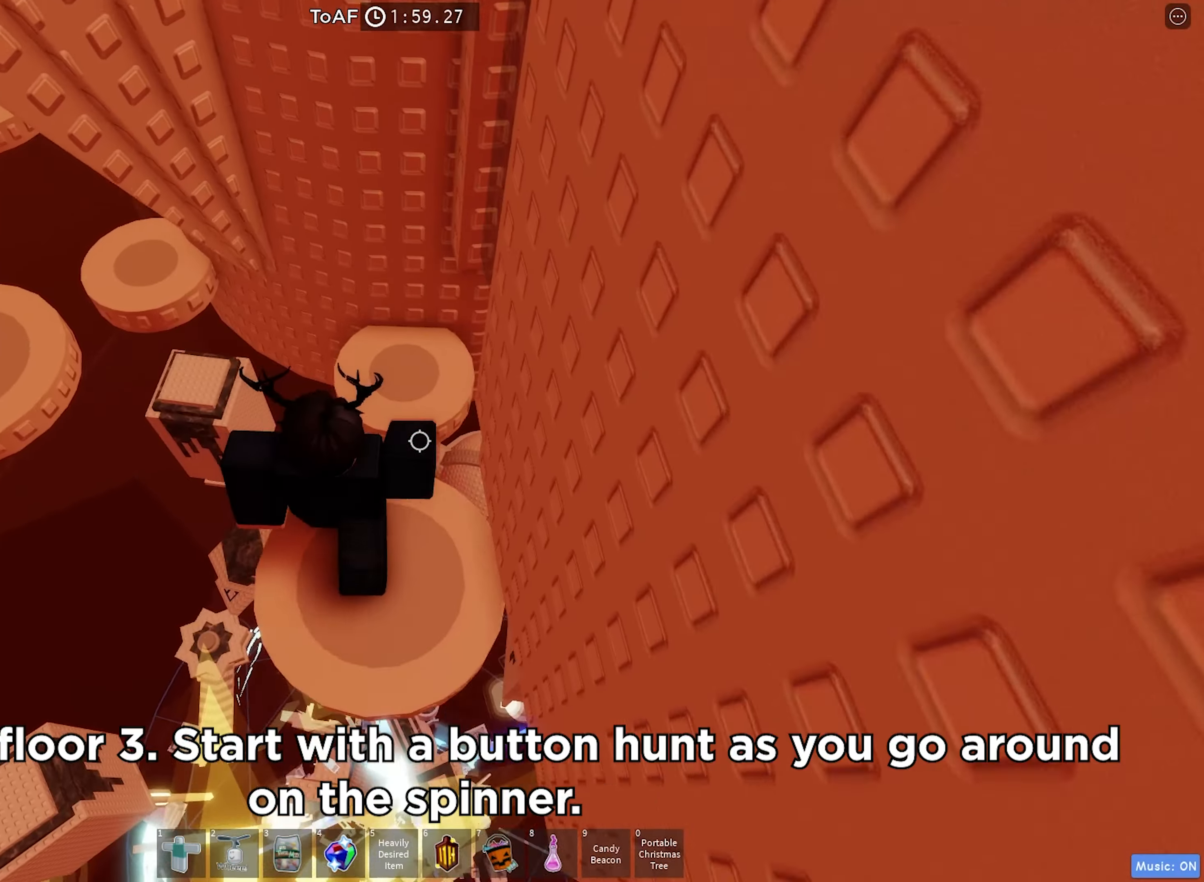
{"keys": [], "events": [[50, "s", "up"], [300, "s", "down"], [333, "s", "up"]]}
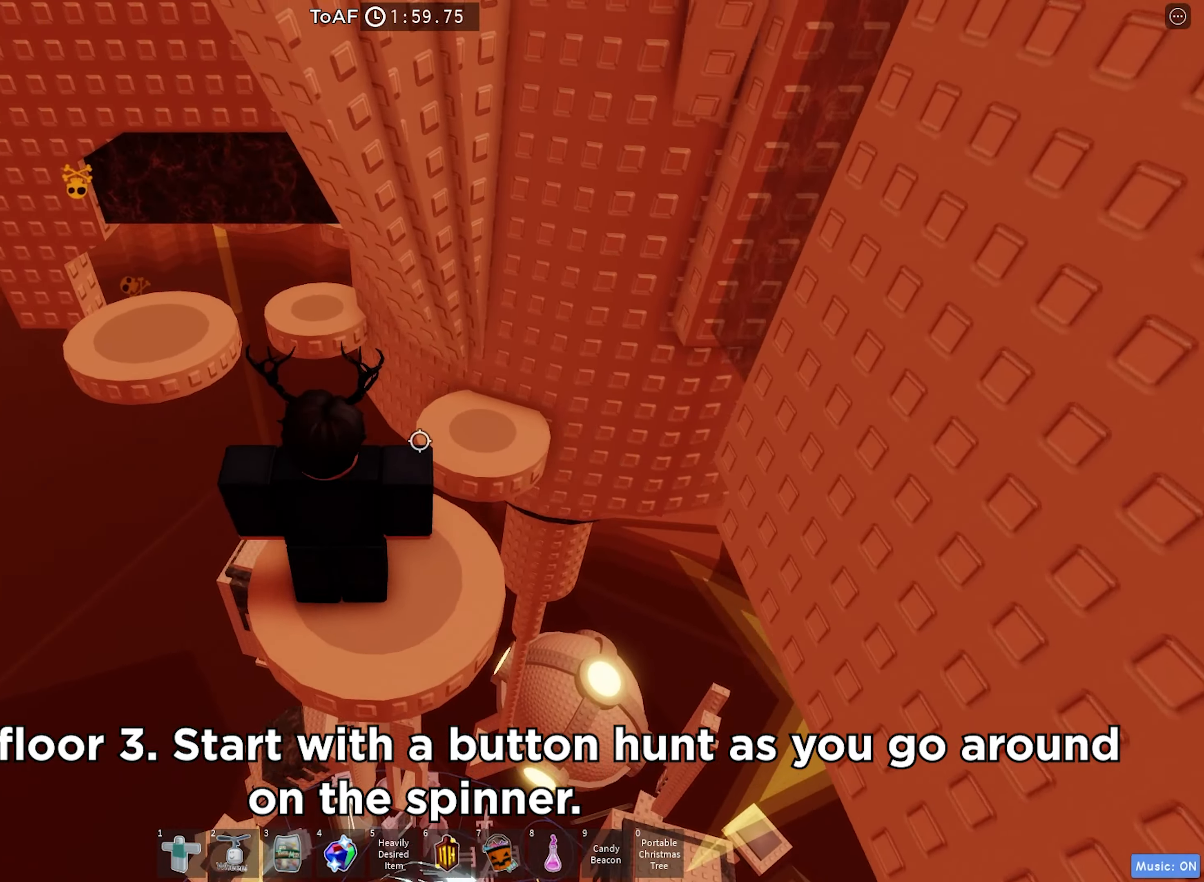
{"keys": ["d", "space"], "events": [[283, "a", "down"], [350, "space", "down"], [433, "a", "up"], [467, "d", "down"]]}
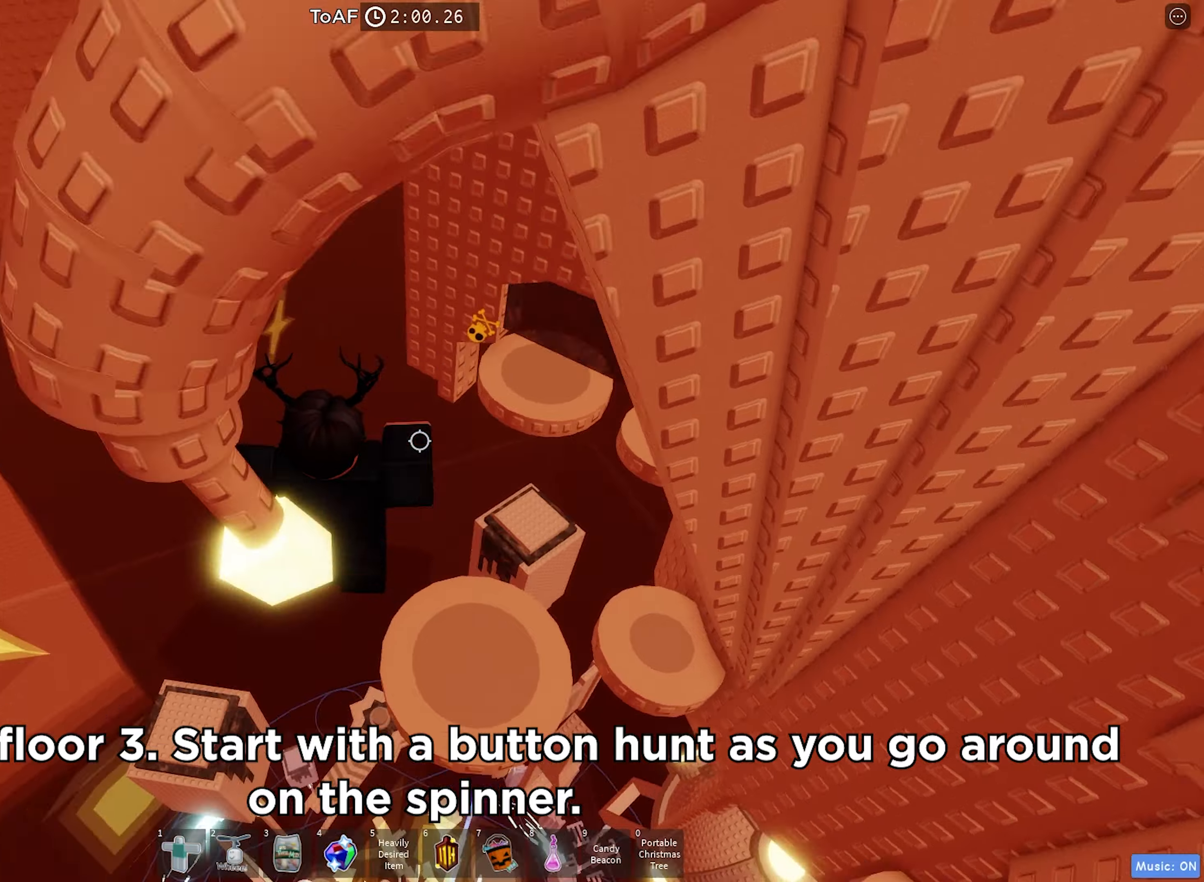
{"keys": [], "events": [[67, "space", "up"], [84, "w", "down"], [217, "d", "up"], [467, "w", "up"]]}
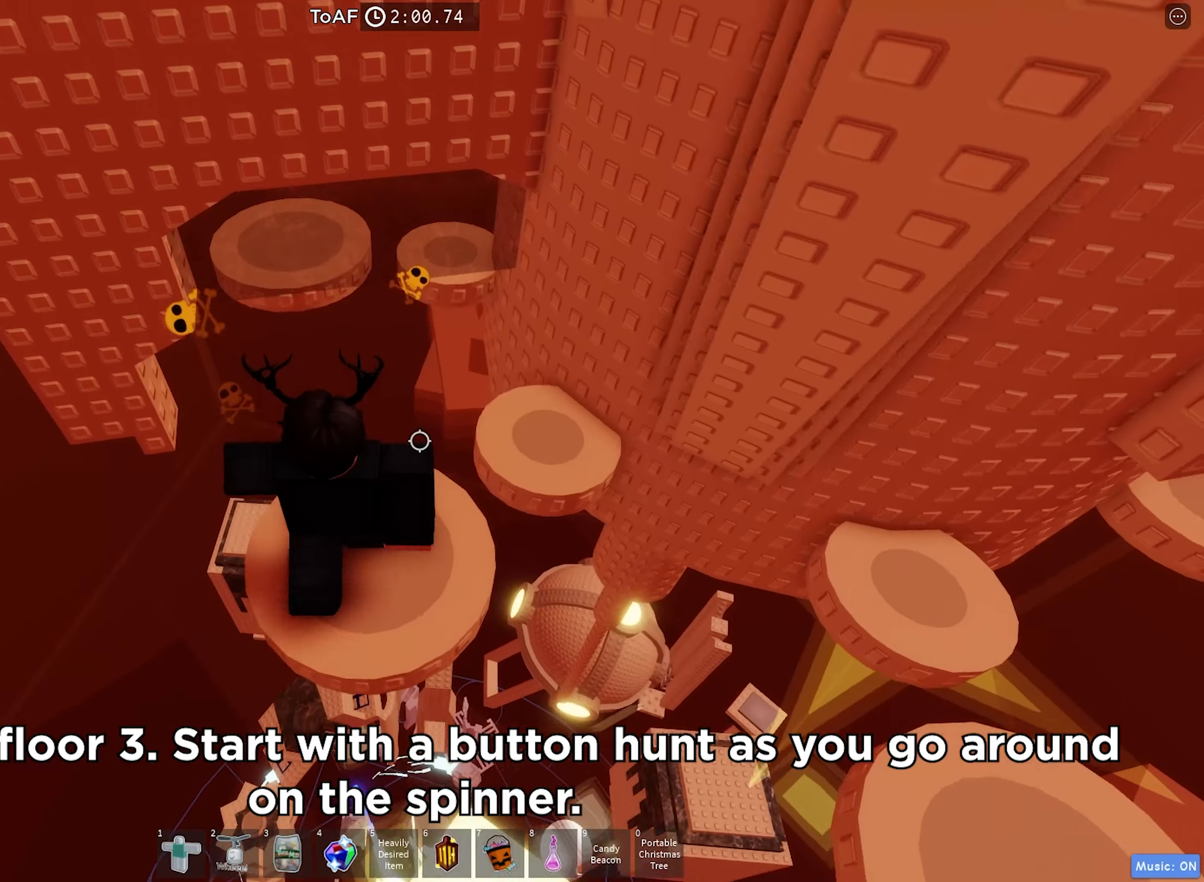
{"keys": [], "events": [[317, "d", "down"], [384, "d", "up"]]}
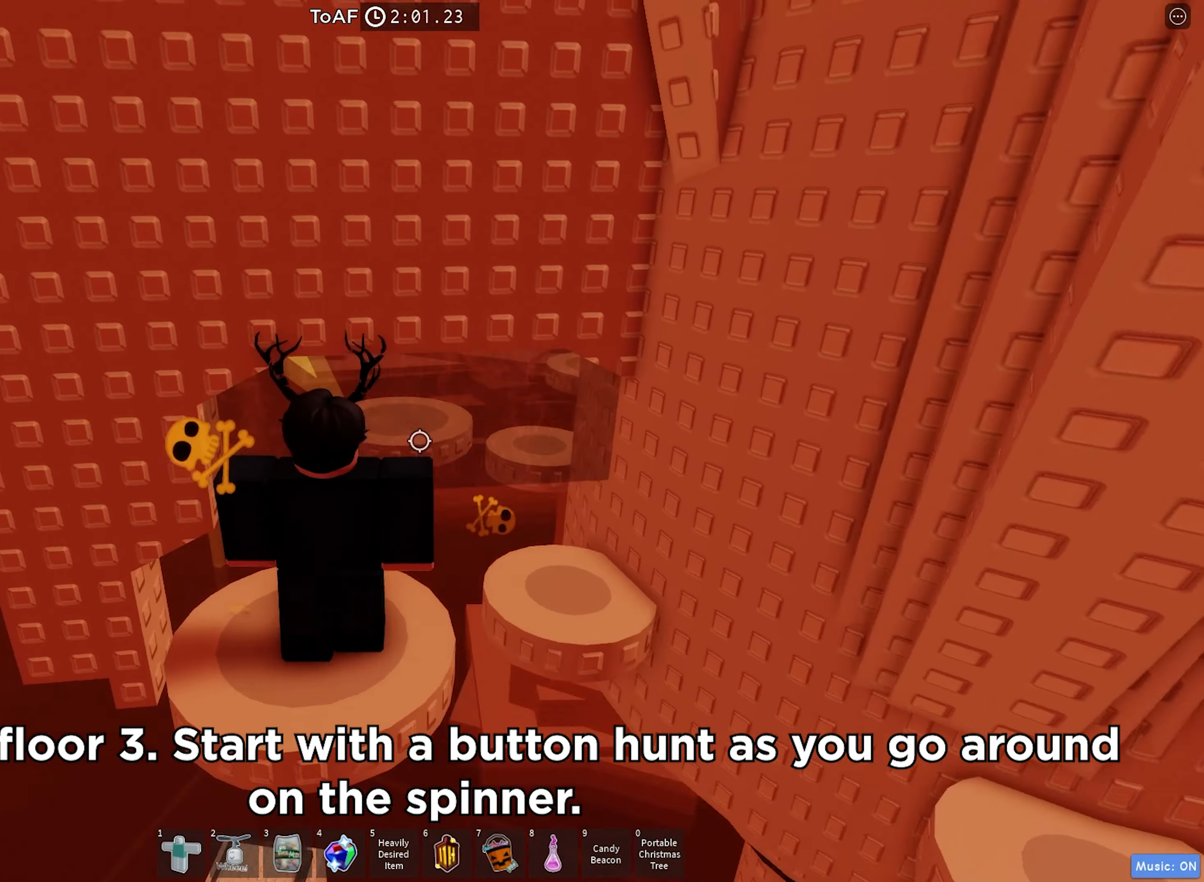
{"keys": [], "events": []}